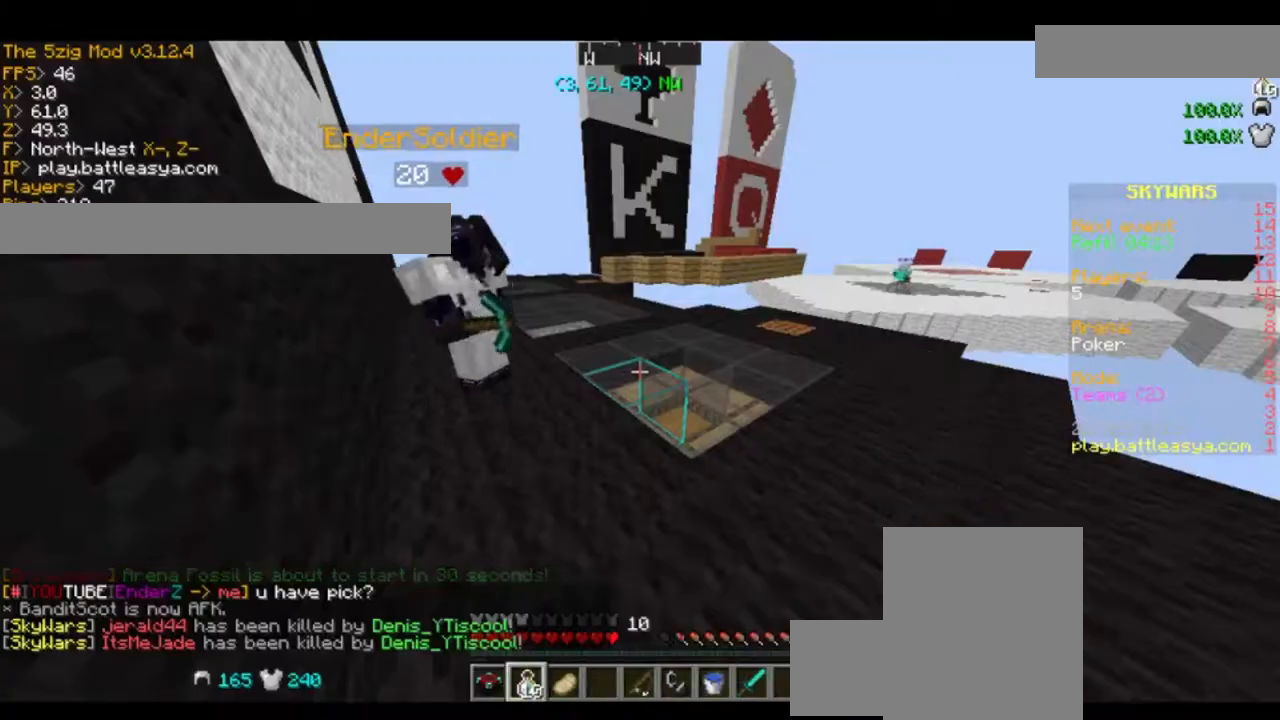
Gameplay with keyboard and mouse; each line is a JSON object with the keys and mouse buttons held at the frame after it. "events" lists presses ("down") and releases ("up") of "a", "d", "s", "space", "w", "mouse_left" and "mouse_right" between this image and that frame as [ms after this image, input, new state], when the widget could be followed in between. "mouse_left", "mouse_right" = the "left", "right" buttons of the "mouse" list. No other keys are recorded. Fast repeated clicks can show as one long hold. Mouse movement is not recorded.
{"keys": [], "mouse": [], "events": []}
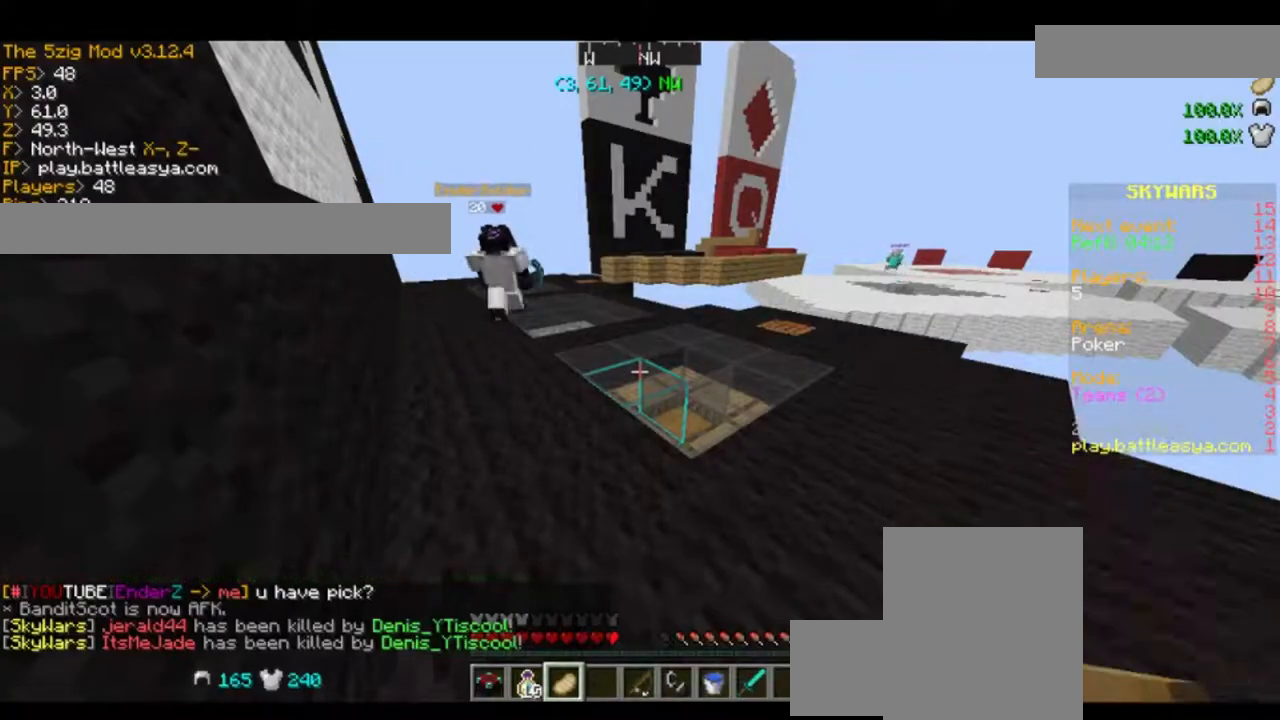
{"keys": ["a", "w"], "mouse": ["right"], "events": [[67, "a", "down"], [67, "w", "down"], [167, "mouse_right", "down"]]}
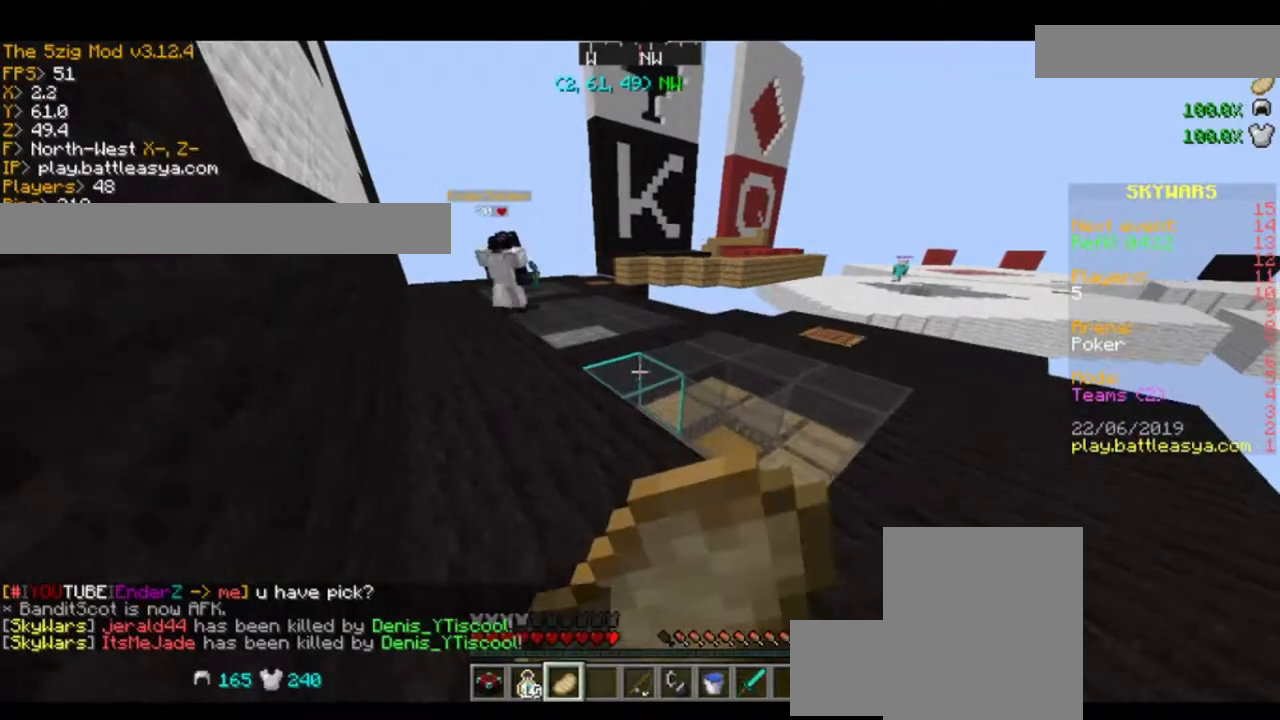
{"keys": ["a", "w"], "mouse": ["right"], "events": []}
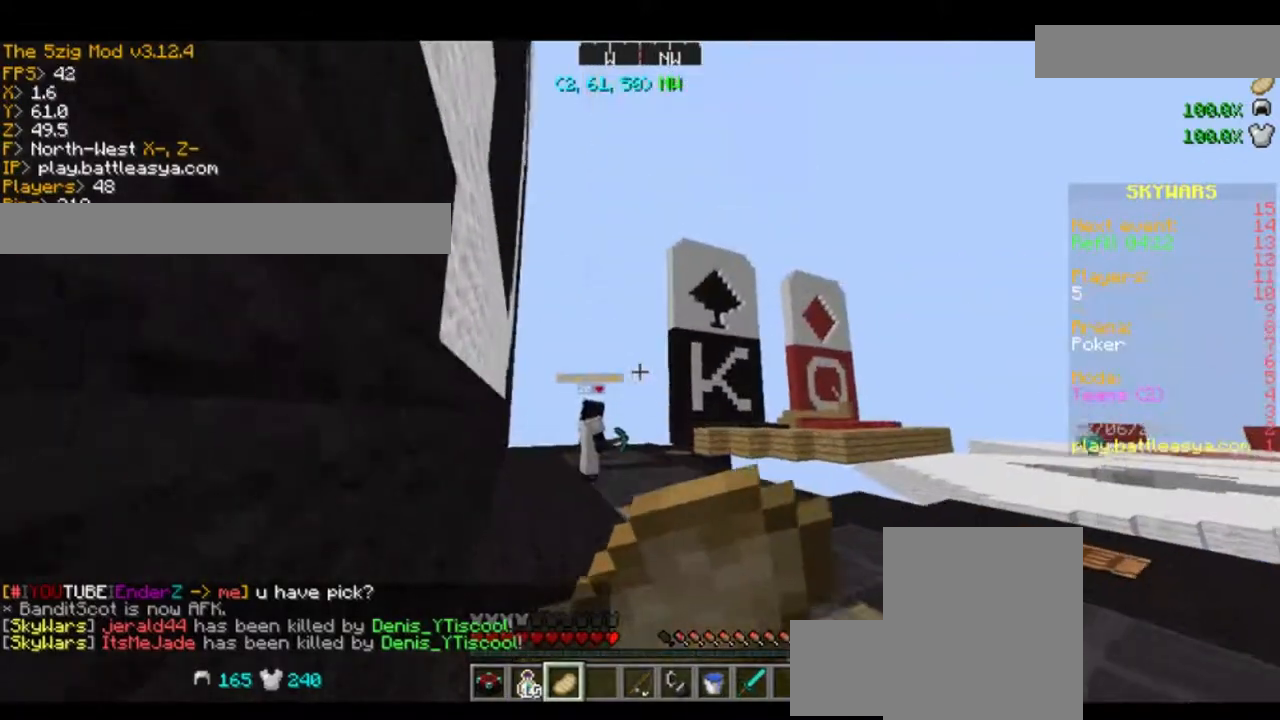
{"keys": ["a", "w"], "mouse": ["right"], "events": []}
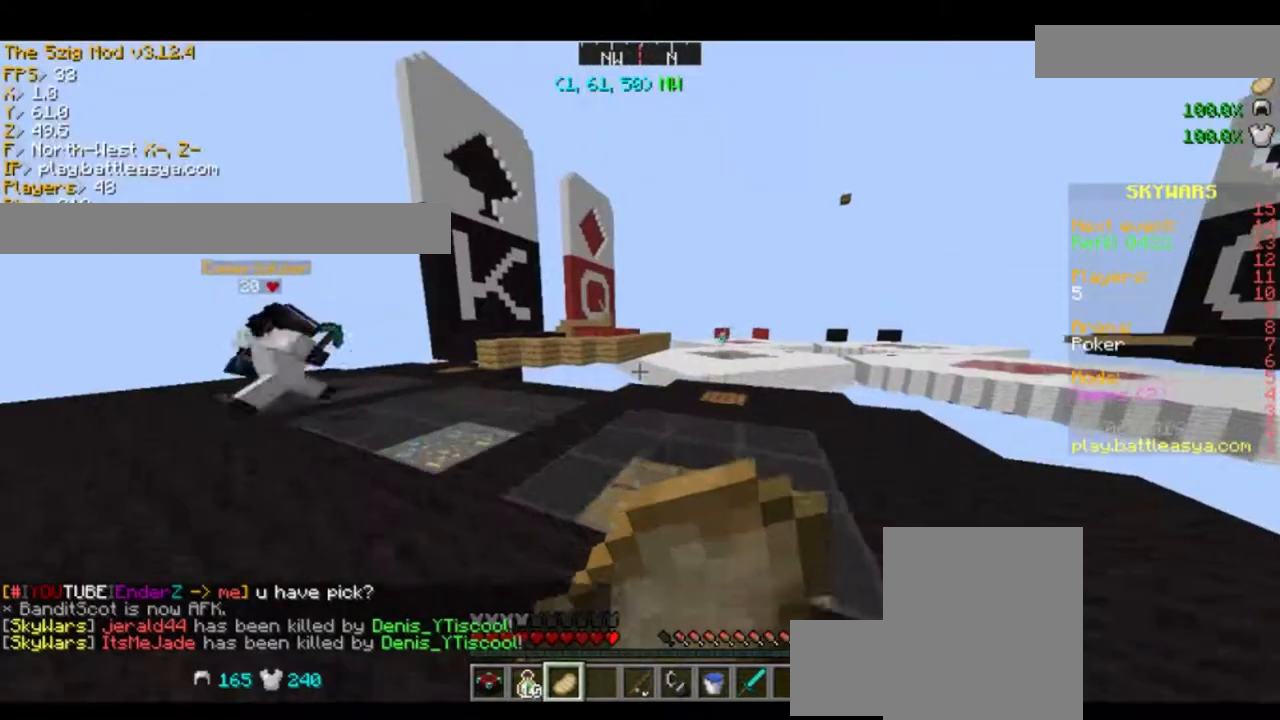
{"keys": ["a"], "mouse": ["right"], "events": [[433, "w", "up"]]}
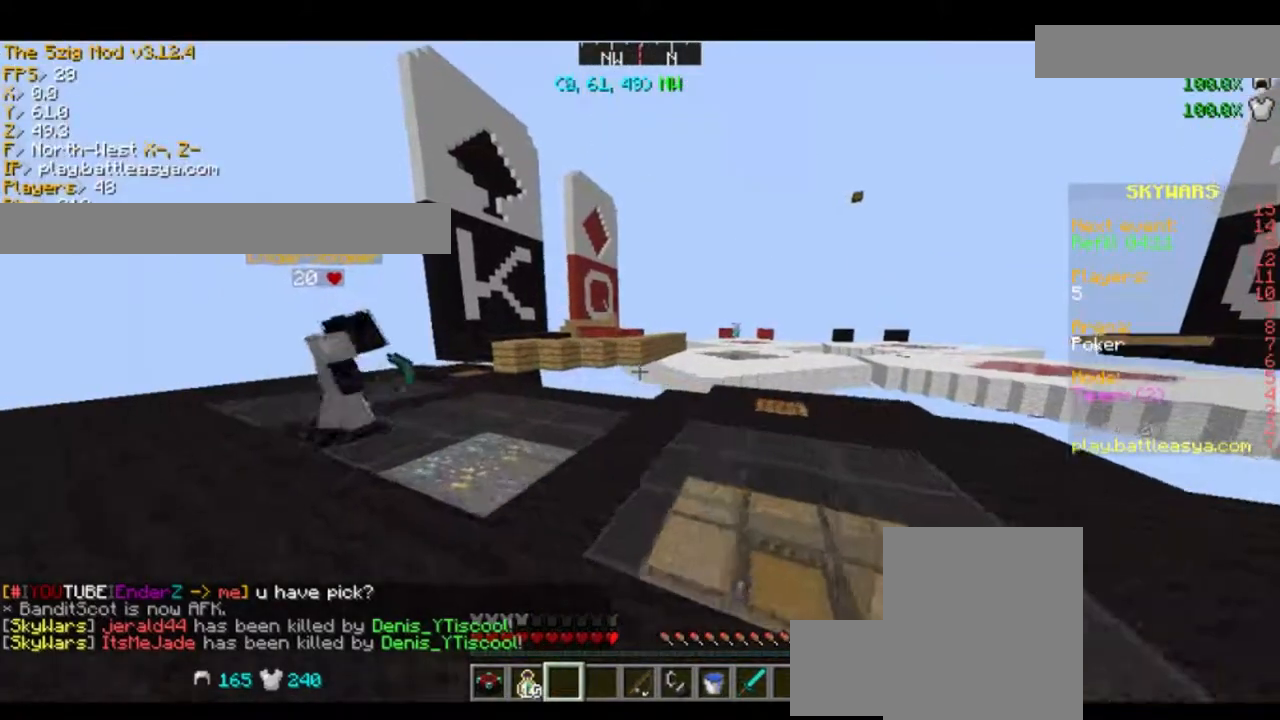
{"keys": [], "mouse": [], "events": [[67, "s", "down"], [134, "mouse_right", "up"], [367, "a", "up"], [367, "s", "up"]]}
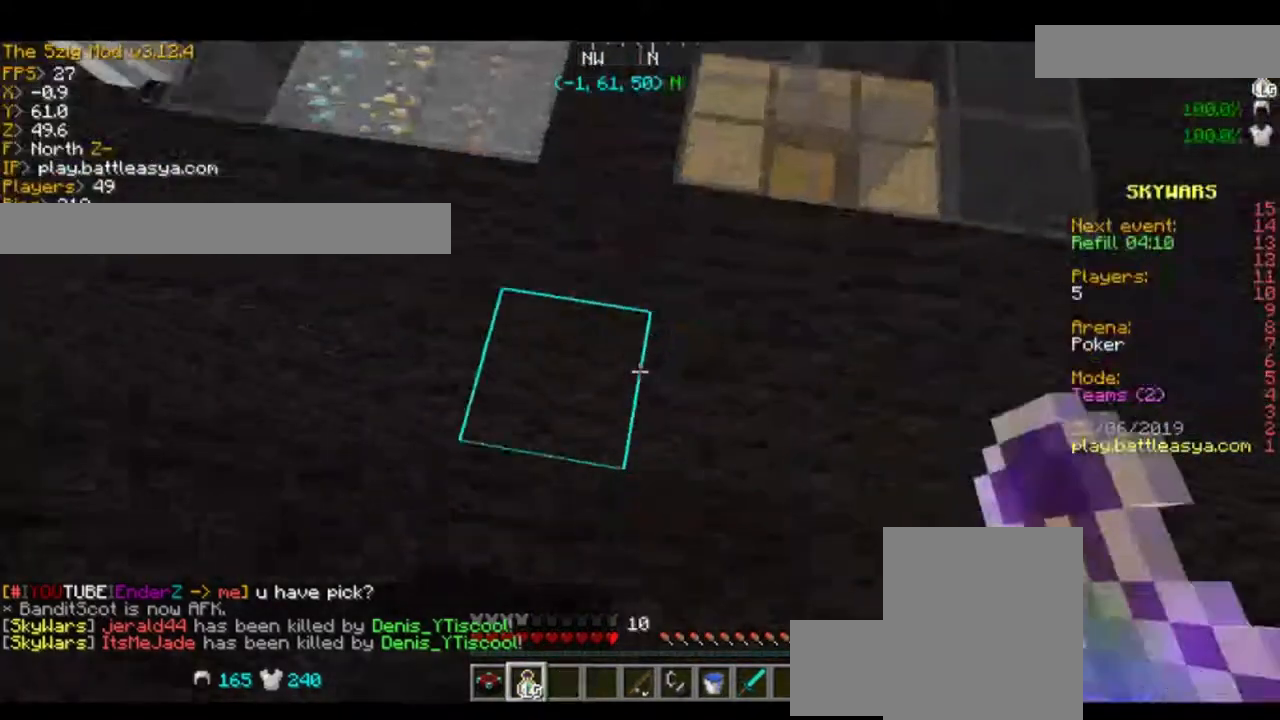
{"keys": [], "mouse": [], "events": [[233, "mouse_right", "down"], [333, "mouse_right", "up"], [367, "mouse_right", "down"], [467, "mouse_right", "up"]]}
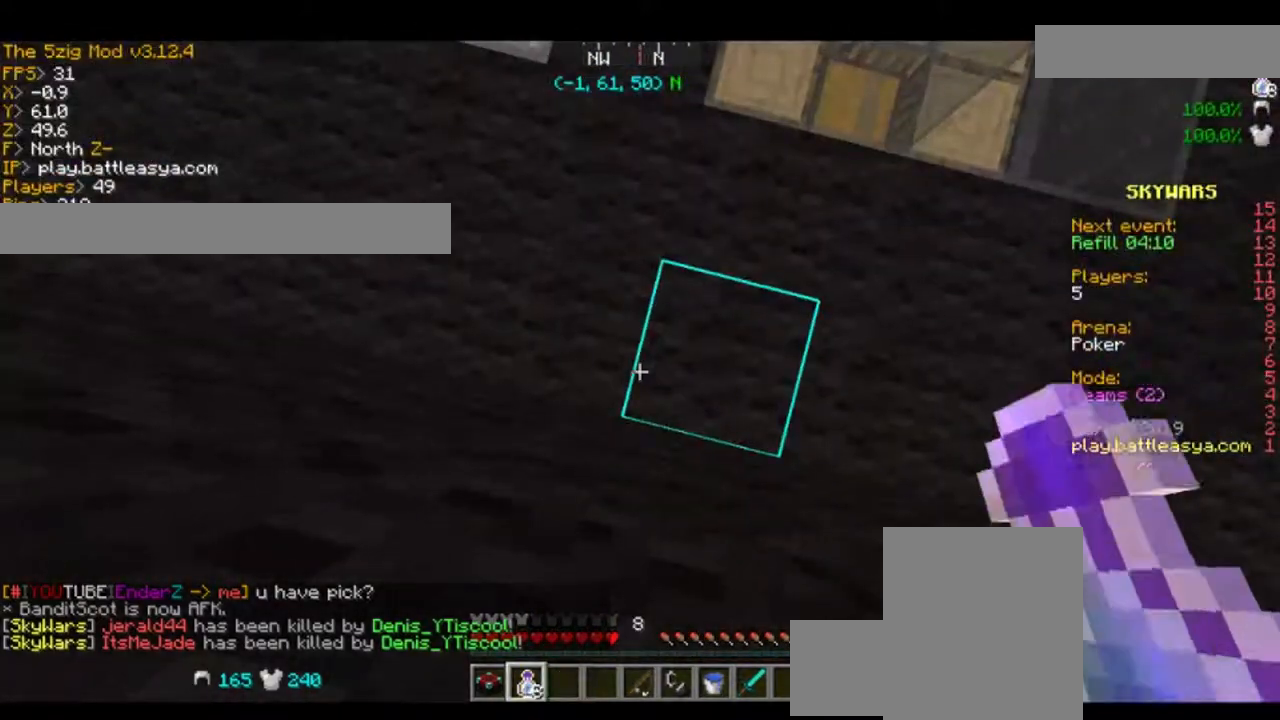
{"keys": [], "mouse": ["right"], "events": [[34, "mouse_right", "down"], [100, "mouse_right", "up"], [167, "mouse_right", "down"], [234, "mouse_right", "up"], [334, "mouse_right", "down"], [467, "mouse_right", "up"], [501, "mouse_right", "down"]]}
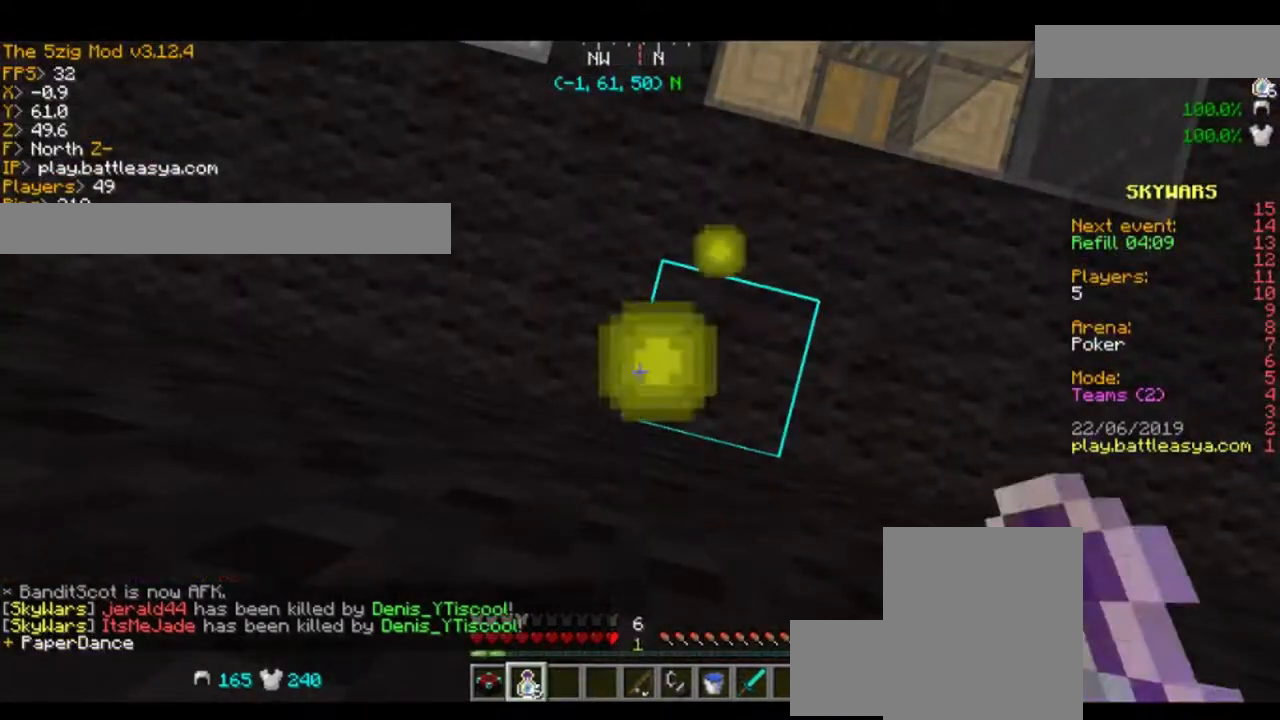
{"keys": [], "mouse": ["right"], "events": [[33, "mouse_right", "up"], [133, "mouse_right", "down"], [233, "mouse_right", "up"], [267, "mouse_right", "down"], [367, "mouse_right", "up"], [467, "mouse_right", "down"]]}
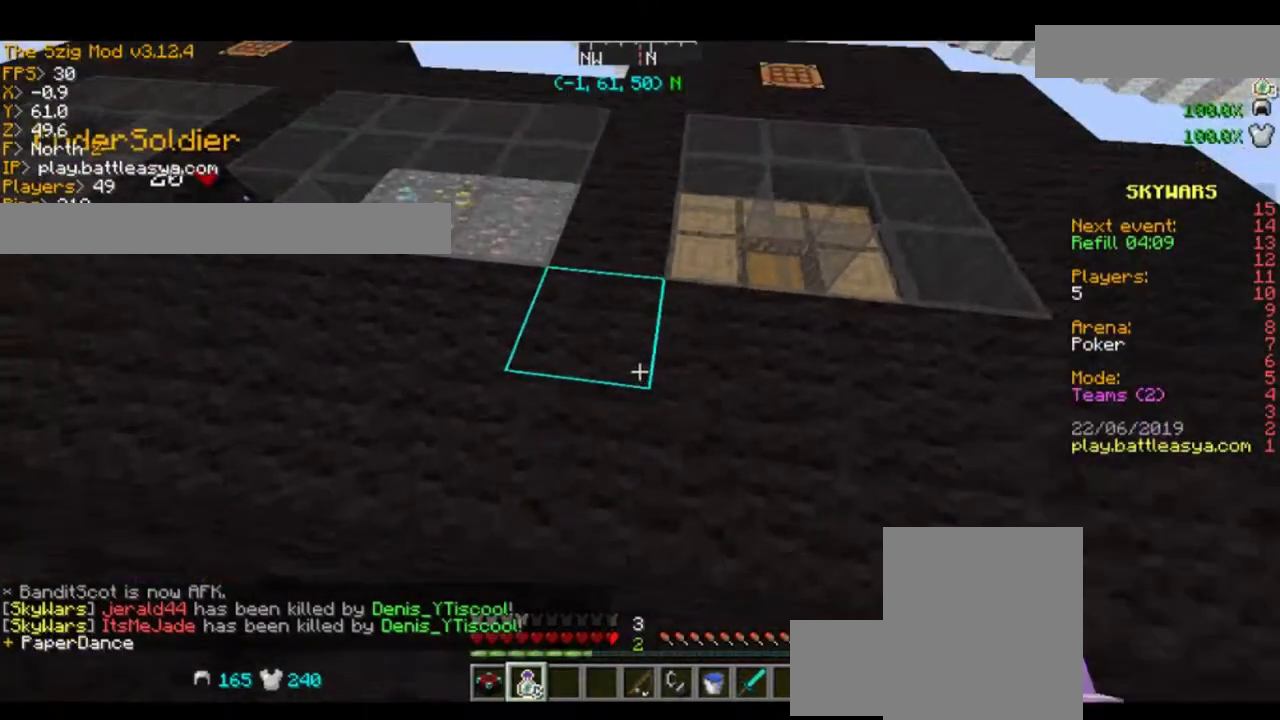
{"keys": [], "mouse": ["right"], "events": [[234, "mouse_right", "up"], [300, "mouse_right", "down"]]}
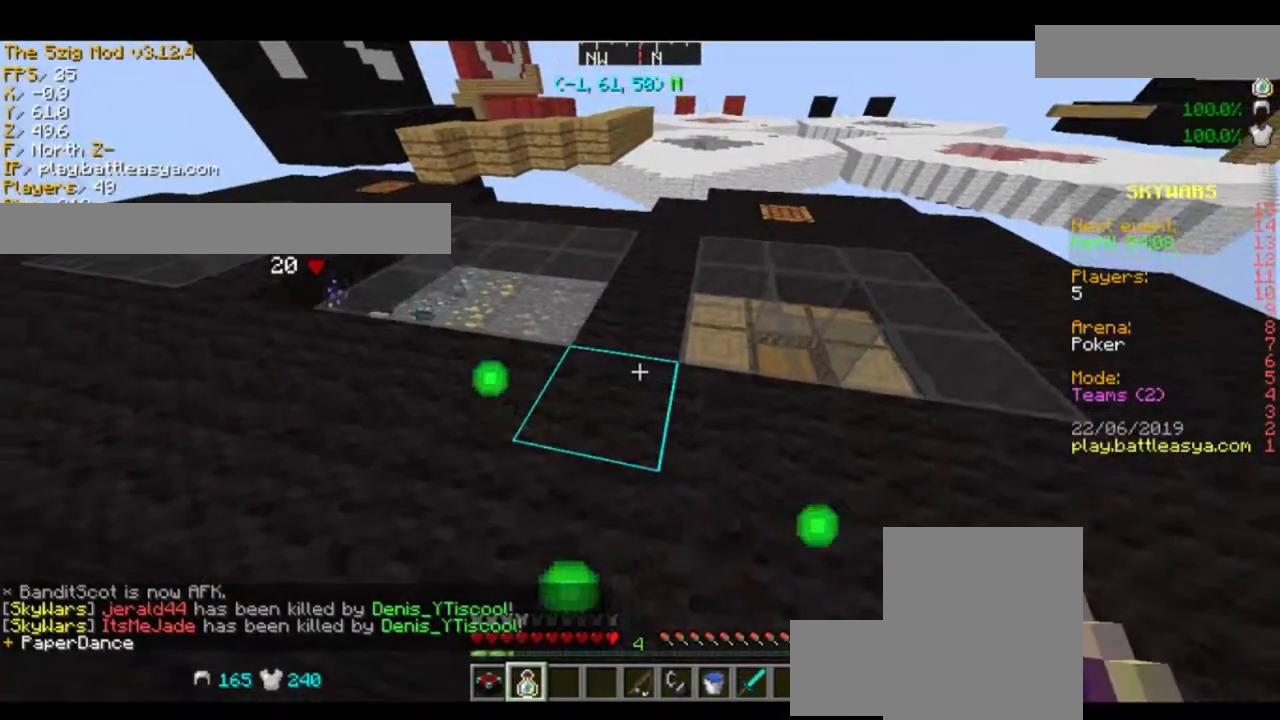
{"keys": [], "mouse": ["right"], "events": [[33, "mouse_right", "up"], [100, "mouse_right", "down"], [233, "mouse_right", "up"], [300, "mouse_right", "down"], [367, "mouse_right", "up"], [500, "mouse_right", "down"]]}
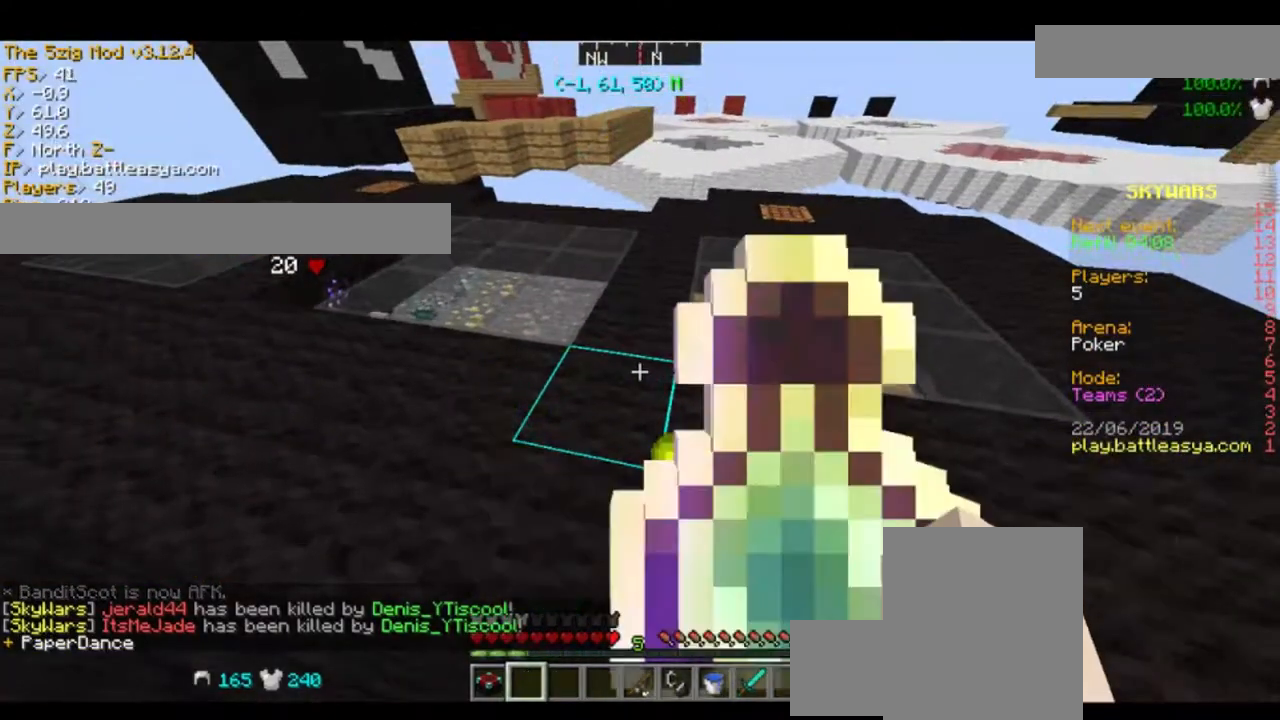
{"keys": [], "mouse": [], "events": [[34, "mouse_right", "up"], [134, "mouse_right", "down"], [167, "mouse_right", "up"], [267, "mouse_right", "down"], [300, "mouse_right", "up"], [401, "mouse_right", "down"], [501, "mouse_right", "up"]]}